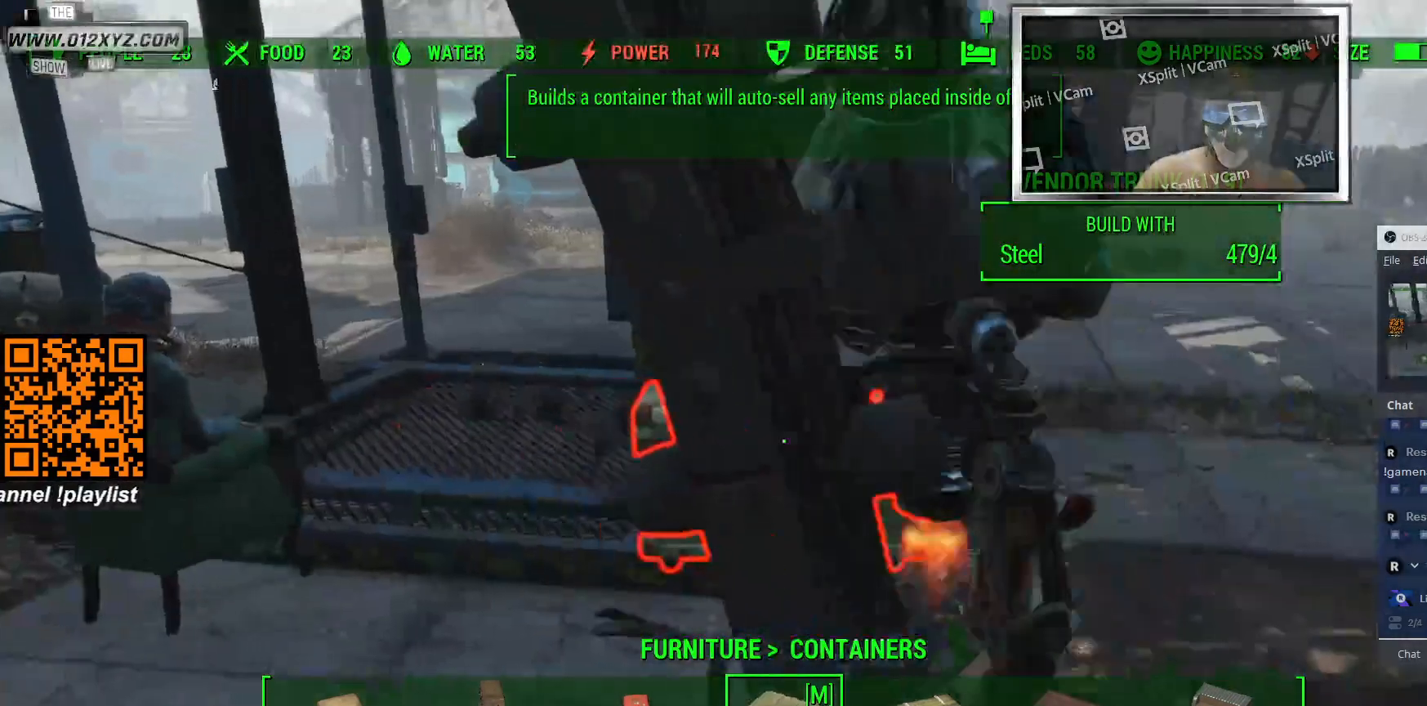
Gameplay with keyboard and mouse; each line is a JSON object with the keys and mouse buttons held at the frame after it. "events" lists presses ("down") and releases ("up") of "1", "2", "3", "4", "5", "a", "alt", "b", "c", "ctrl", "d", "e", "f", "g", "q", "r", "s", "shift", "space", "t", "tab", "v", "w", "x", "z", "mouse_left", "mouse_wheel", "mouse_right", "mouse_mb4" and "mouse_mb5" between this image and that frame as [ms after this image, input, new state], when the widget could be followed in between. "mouse_left", "mouse_wheel", "mouse_right", "mouse_mb4", "mouse_mb5" = the "left", "wheel", "right", "mb4", "mb5" buttons of the "mouse" list. No other keys are recorded. "wheel" means that the mouse wheel is clicked or scrolled. Not read: mouse_move.
{"keys": ["a"], "mouse": [], "events": [[100, "a", "down"]]}
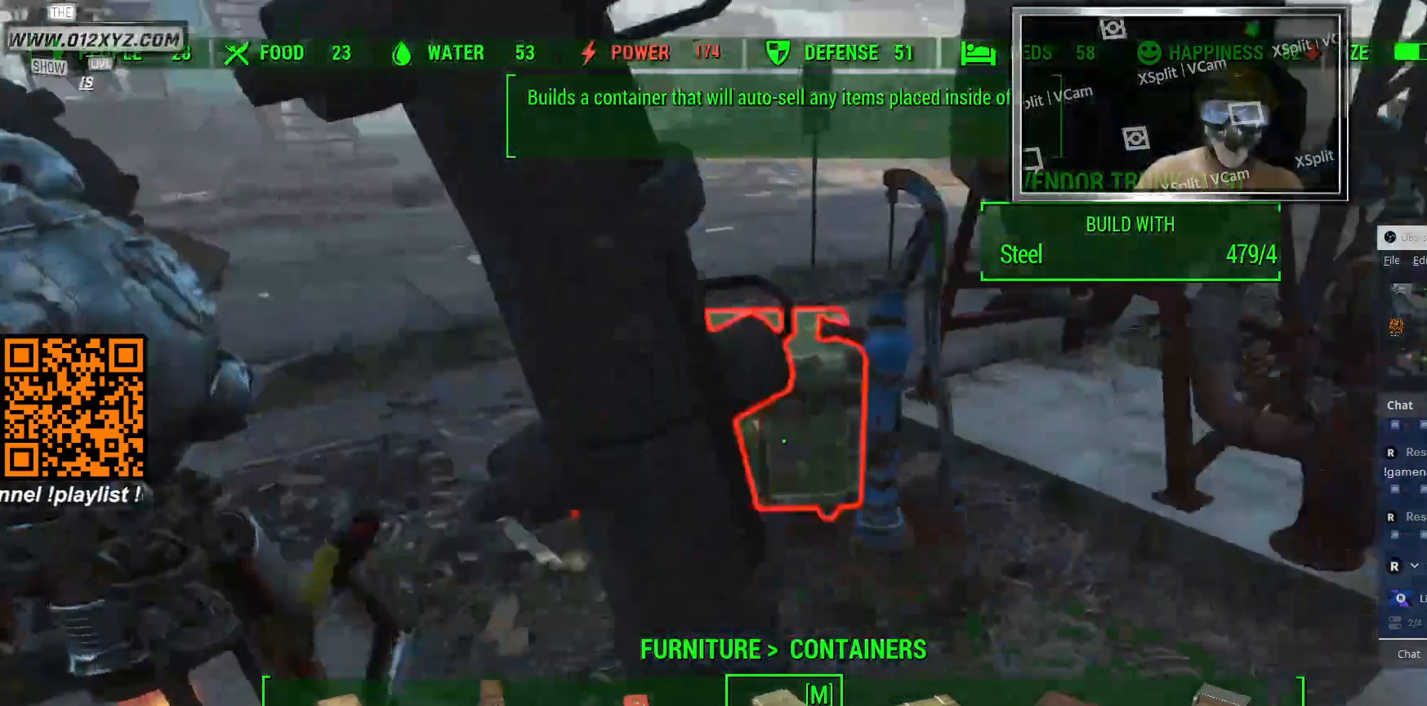
{"keys": ["a"], "mouse": [], "events": []}
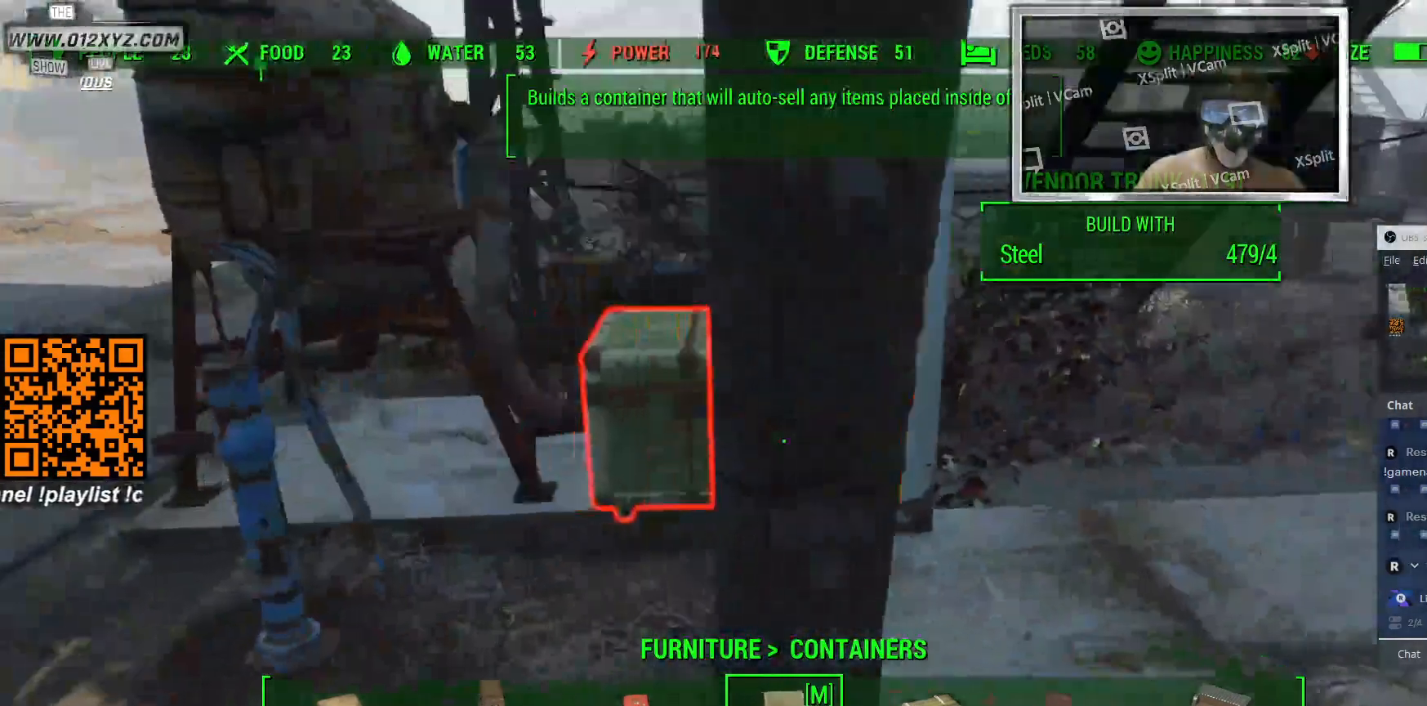
{"keys": ["a"], "mouse": [], "events": []}
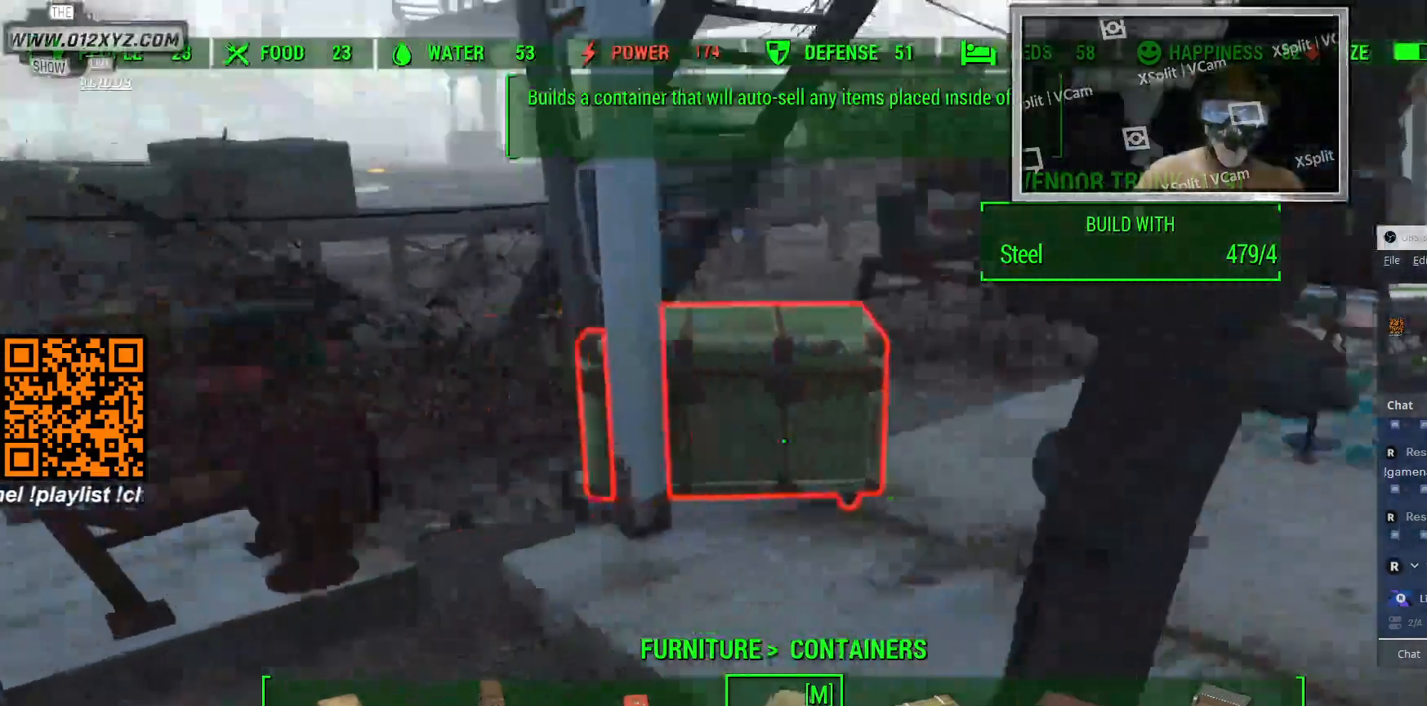
{"keys": ["a"], "mouse": [], "events": []}
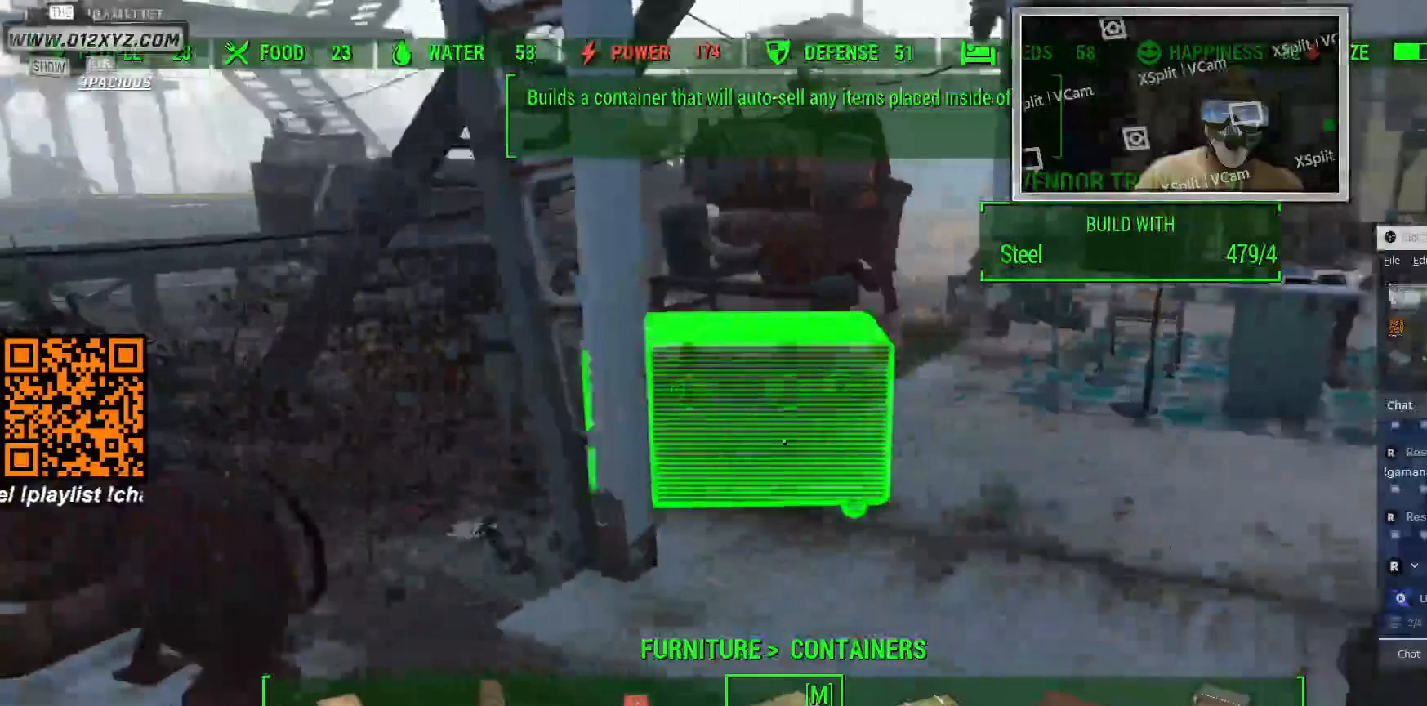
{"keys": ["s"], "mouse": [], "events": [[200, "s", "down"], [333, "a", "up"]]}
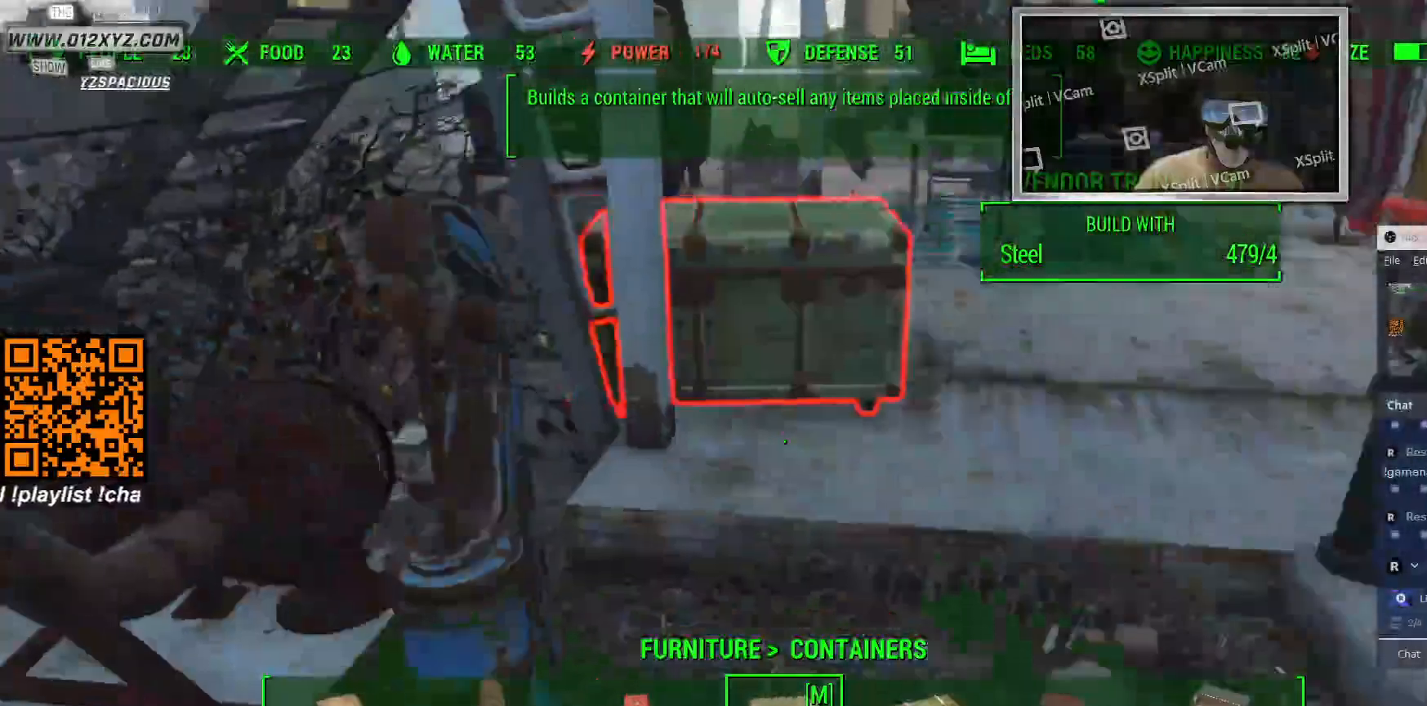
{"keys": ["s"], "mouse": [], "events": []}
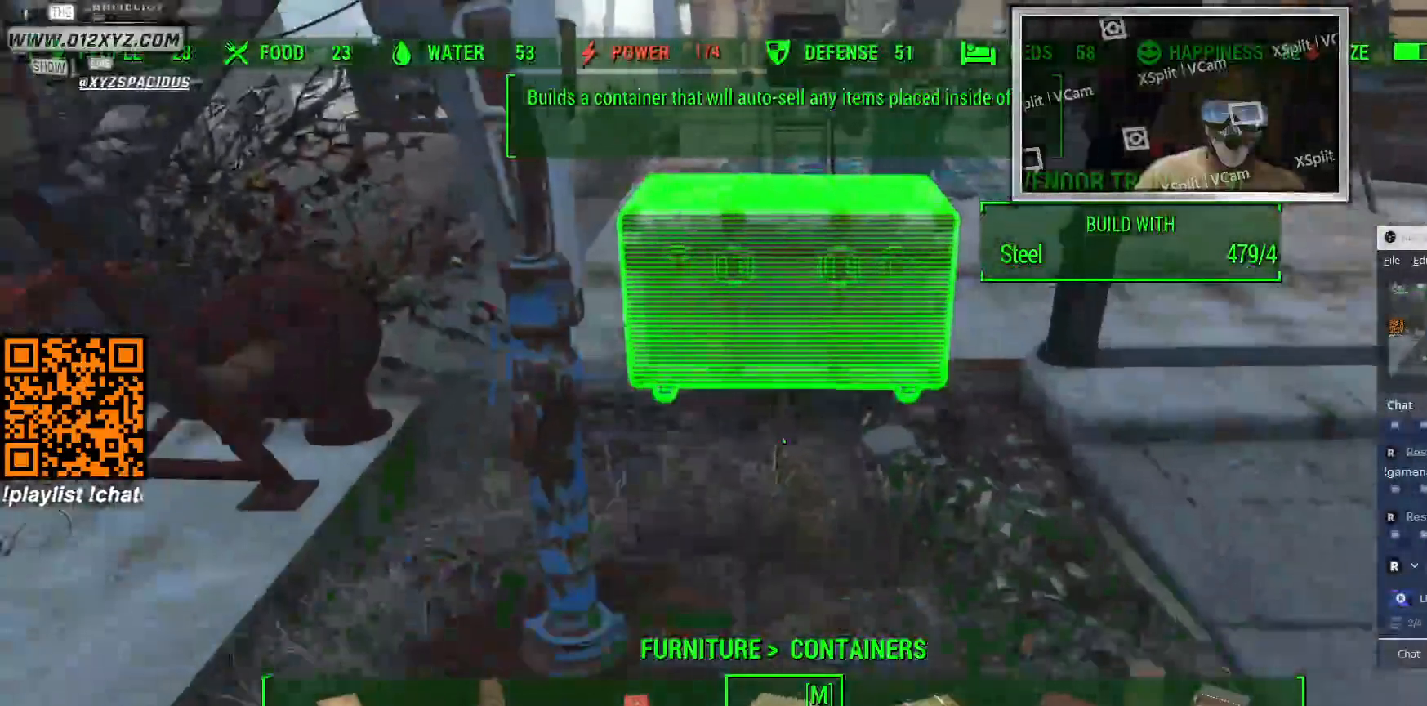
{"keys": [], "mouse": [], "events": [[167, "s", "up"]]}
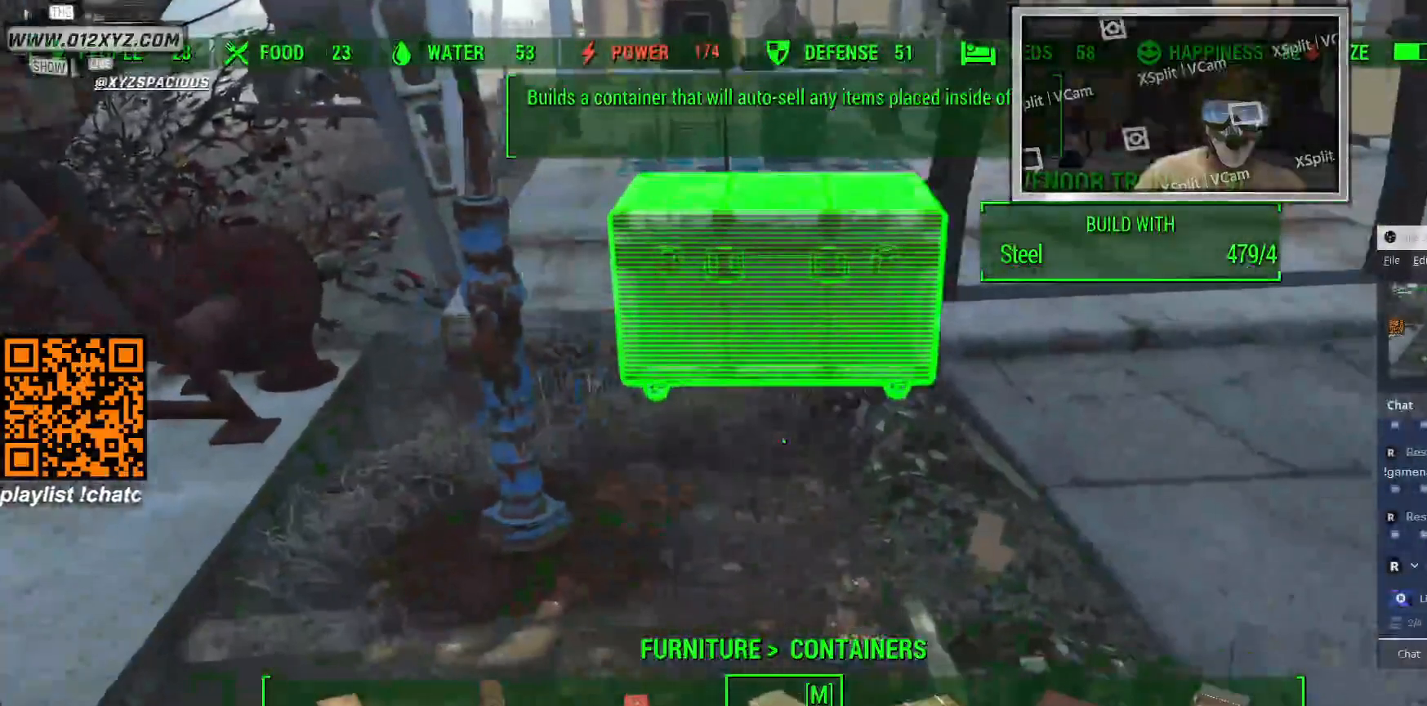
{"keys": [], "mouse": [], "events": [[167, "d", "down"], [300, "d", "up"]]}
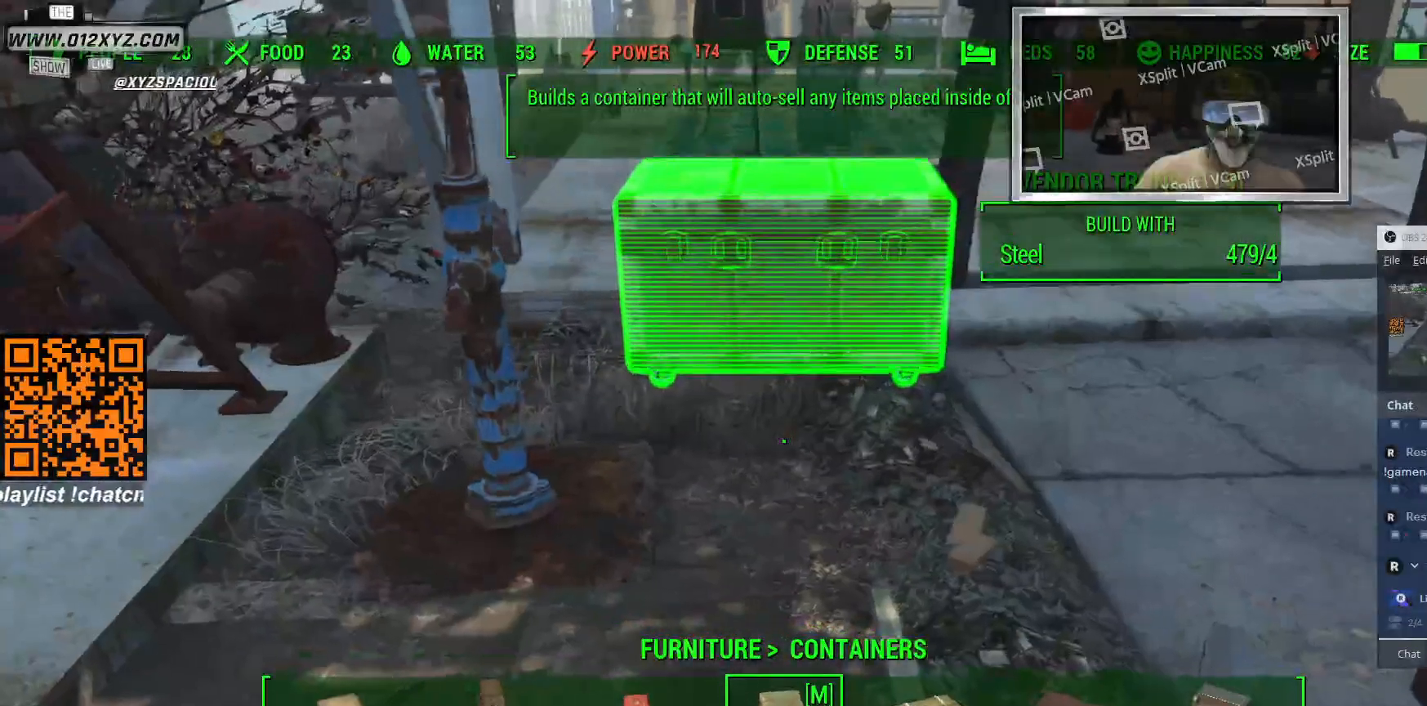
{"keys": [], "mouse": [], "events": [[400, "d", "down"], [500, "d", "up"]]}
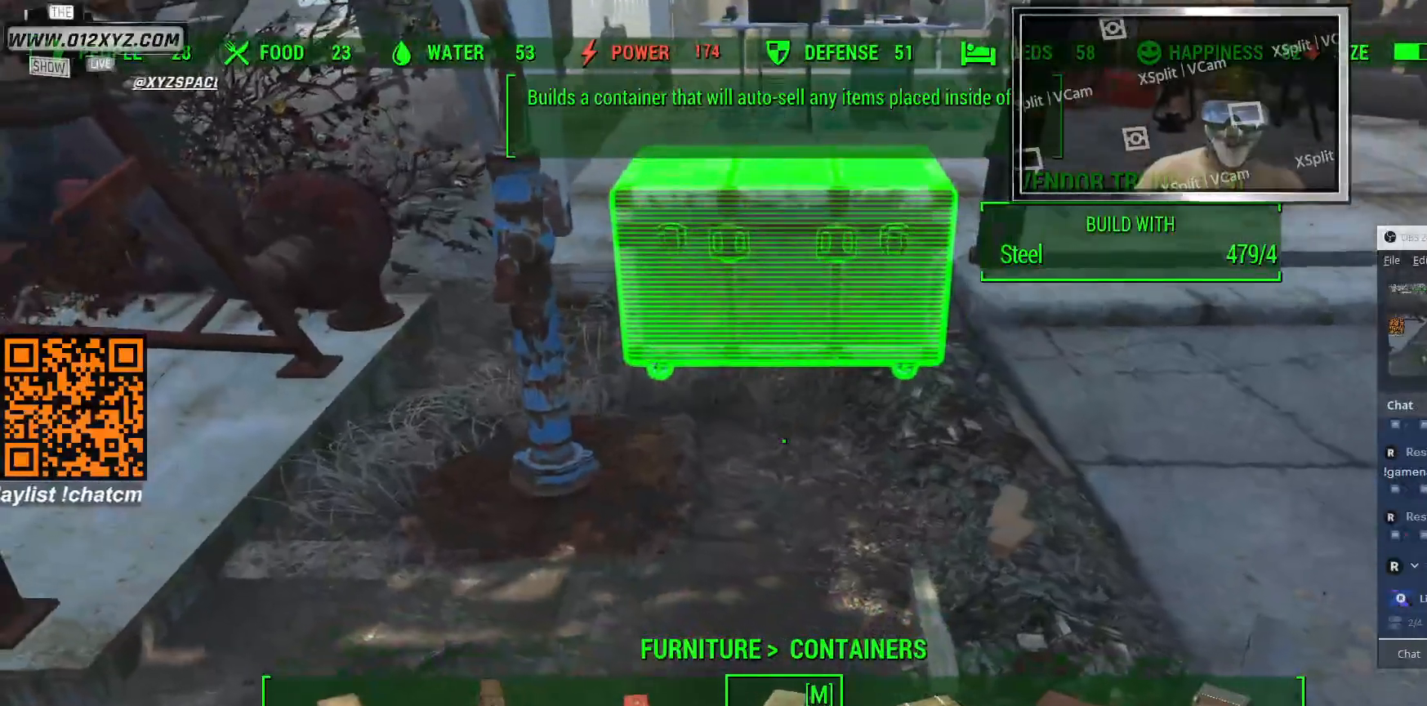
{"keys": [], "mouse": [], "events": []}
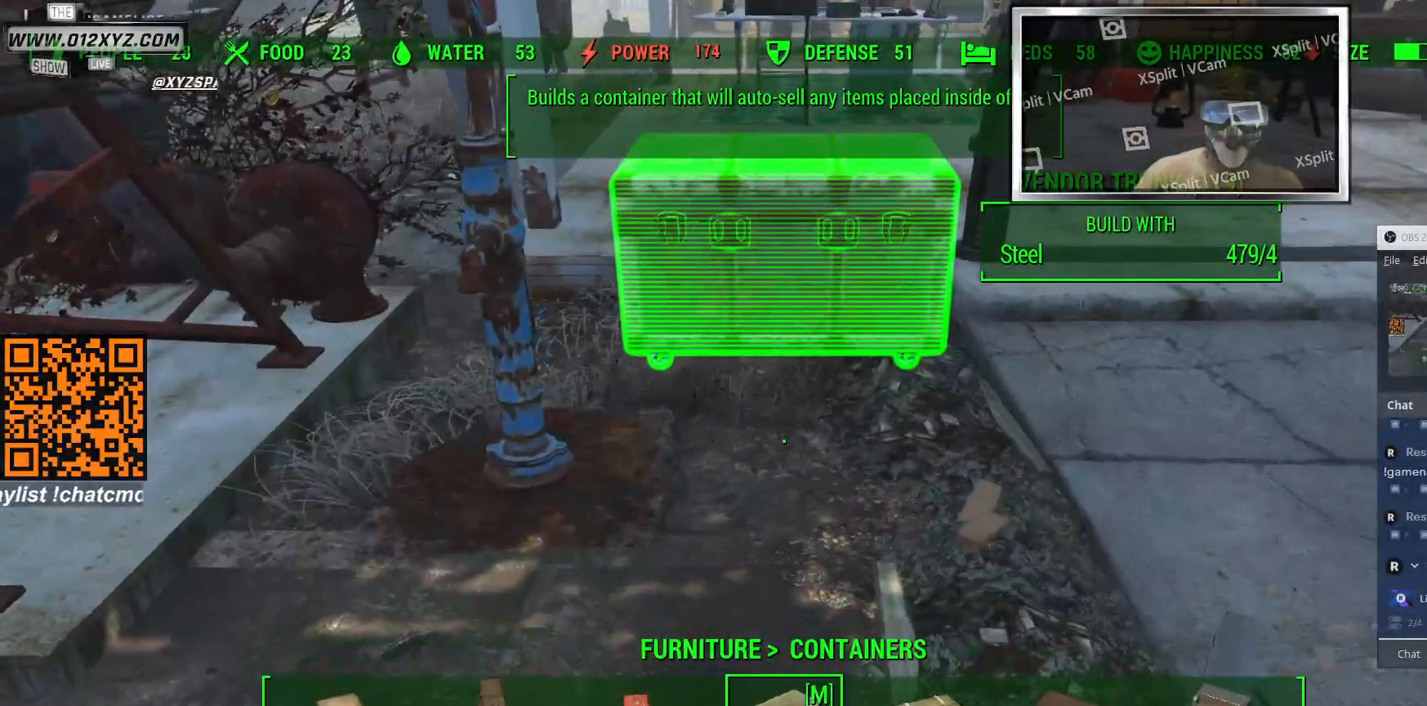
{"keys": [], "mouse": [], "events": []}
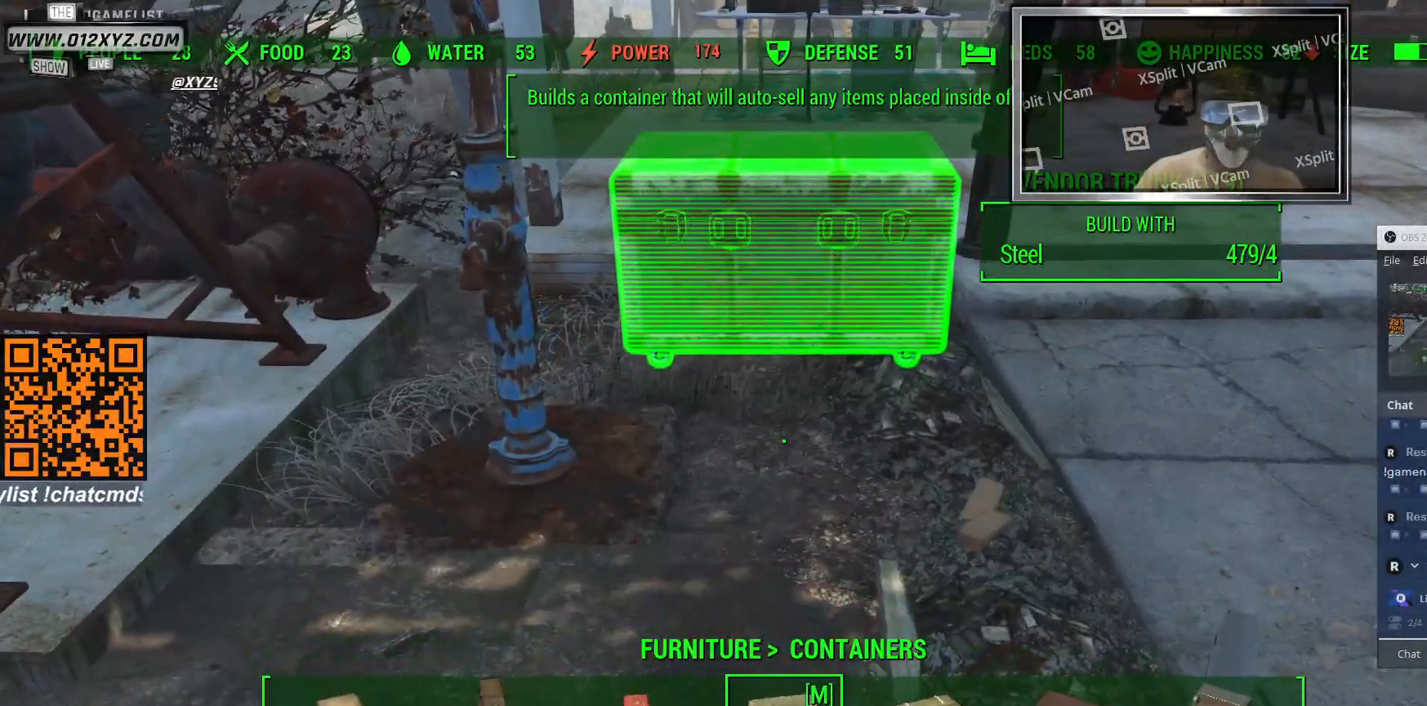
{"keys": [], "mouse": [], "events": []}
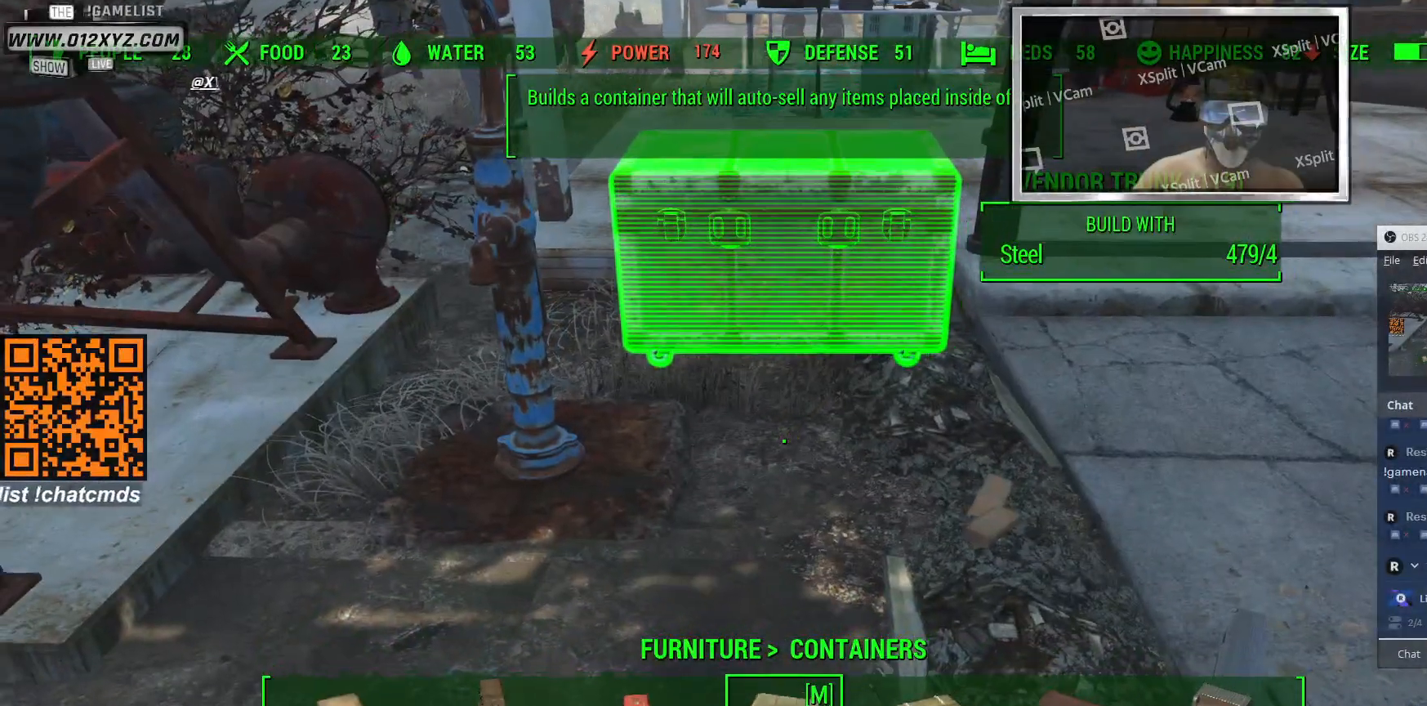
{"keys": [], "mouse": [], "events": [[367, "e", "down"], [467, "e", "up"]]}
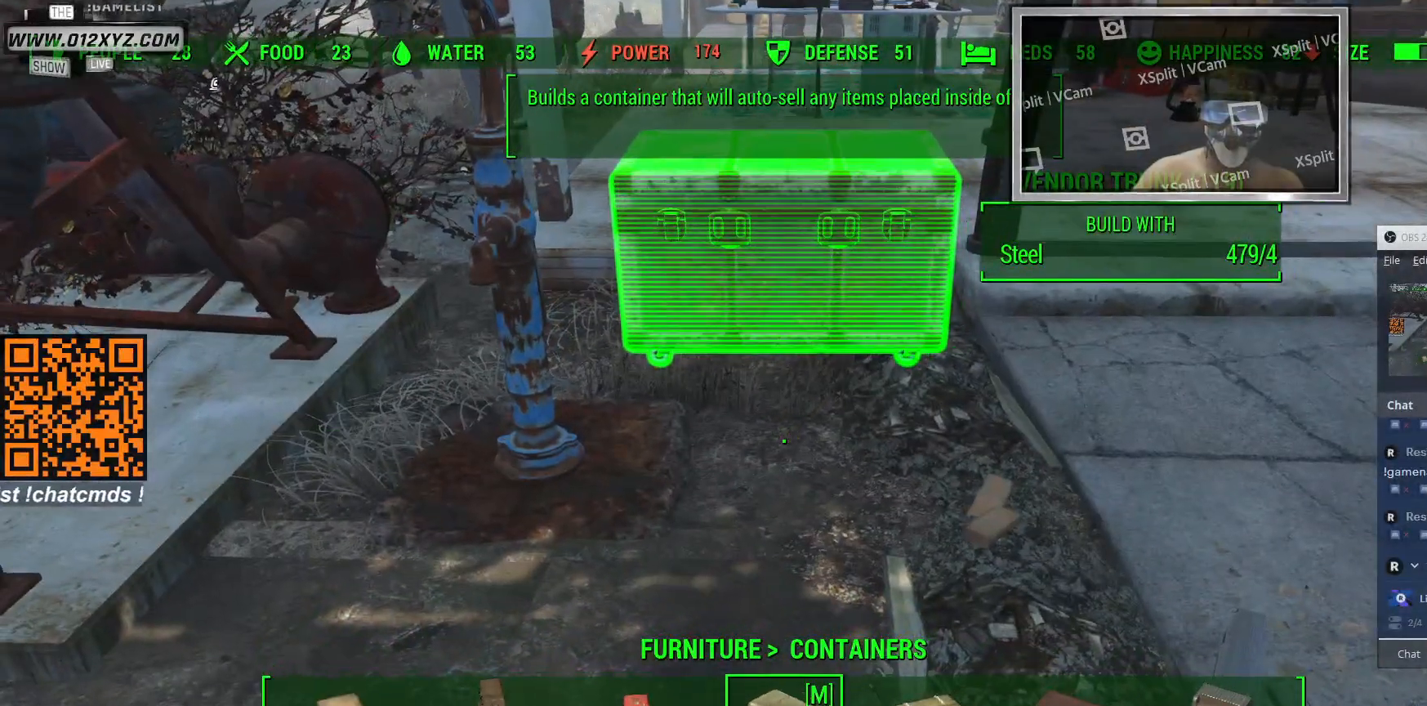
{"keys": [], "mouse": [], "events": []}
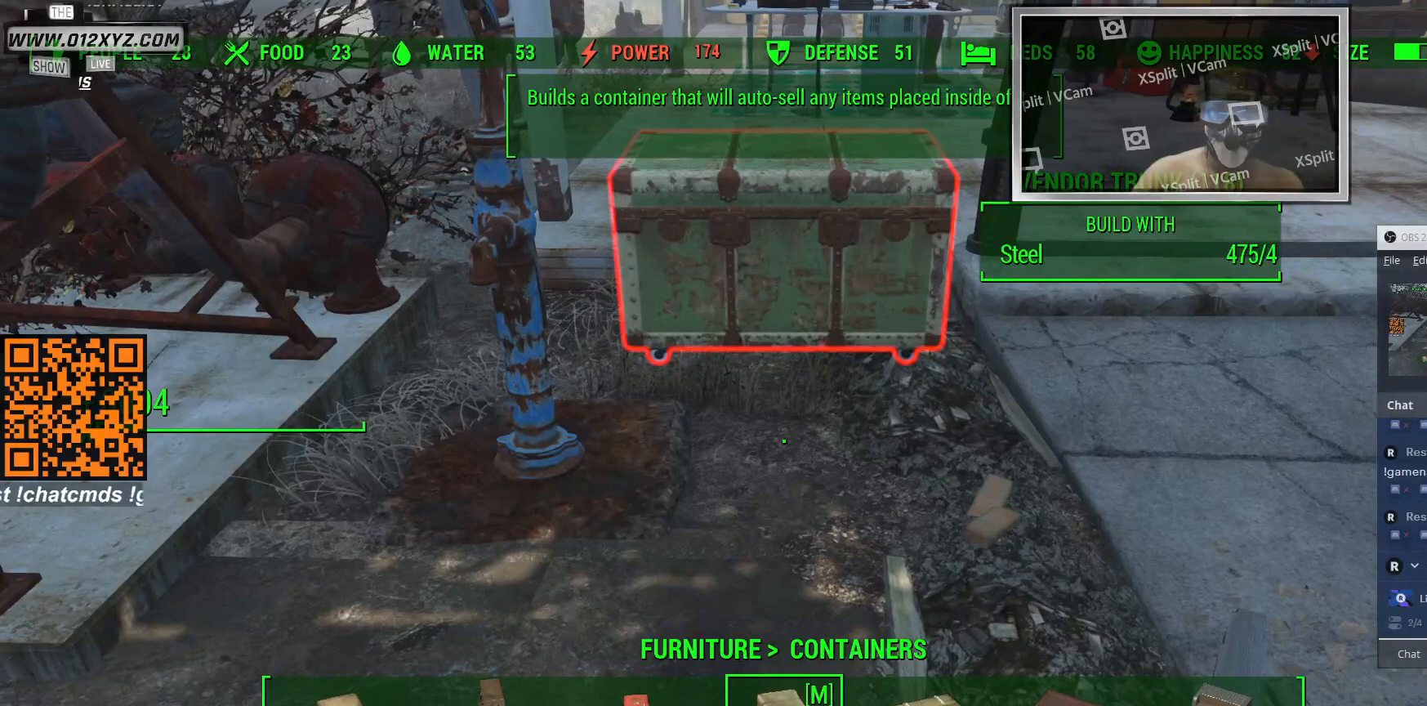
{"keys": [], "mouse": [], "events": []}
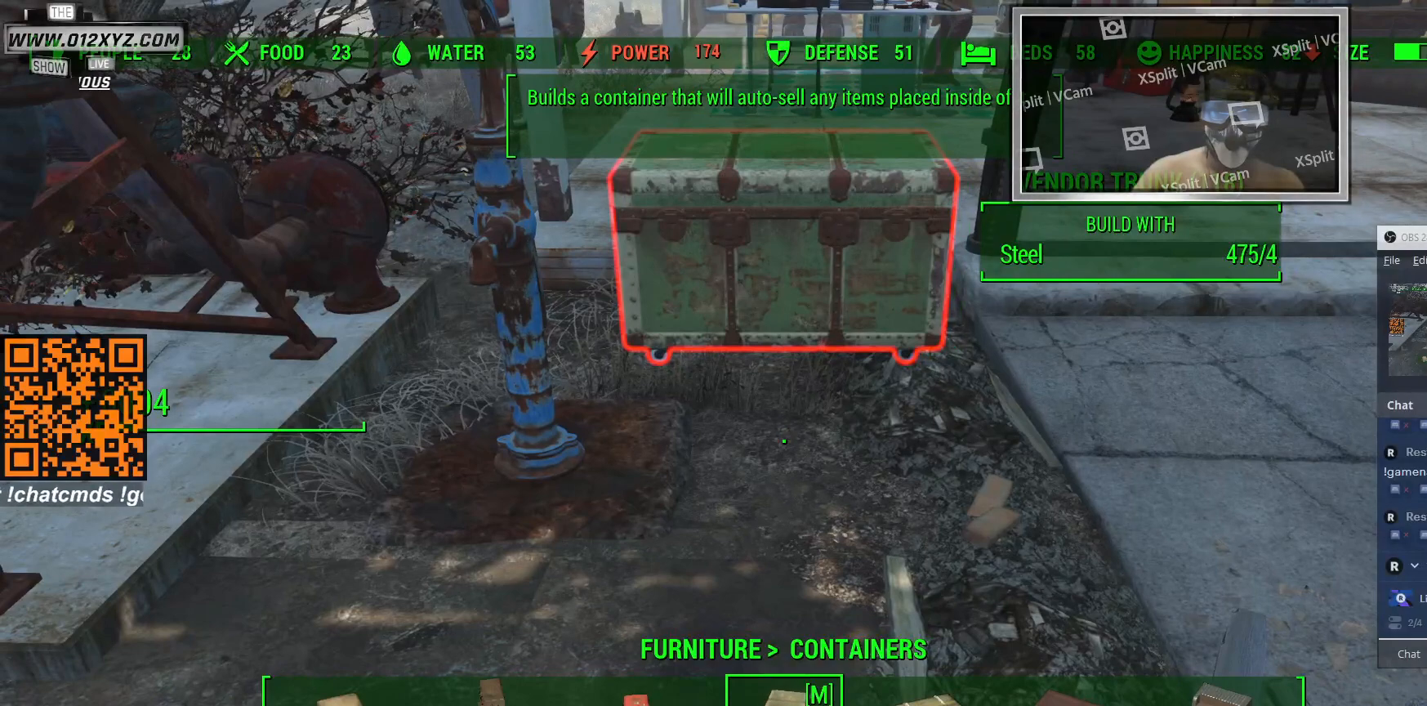
{"keys": [], "mouse": [], "events": []}
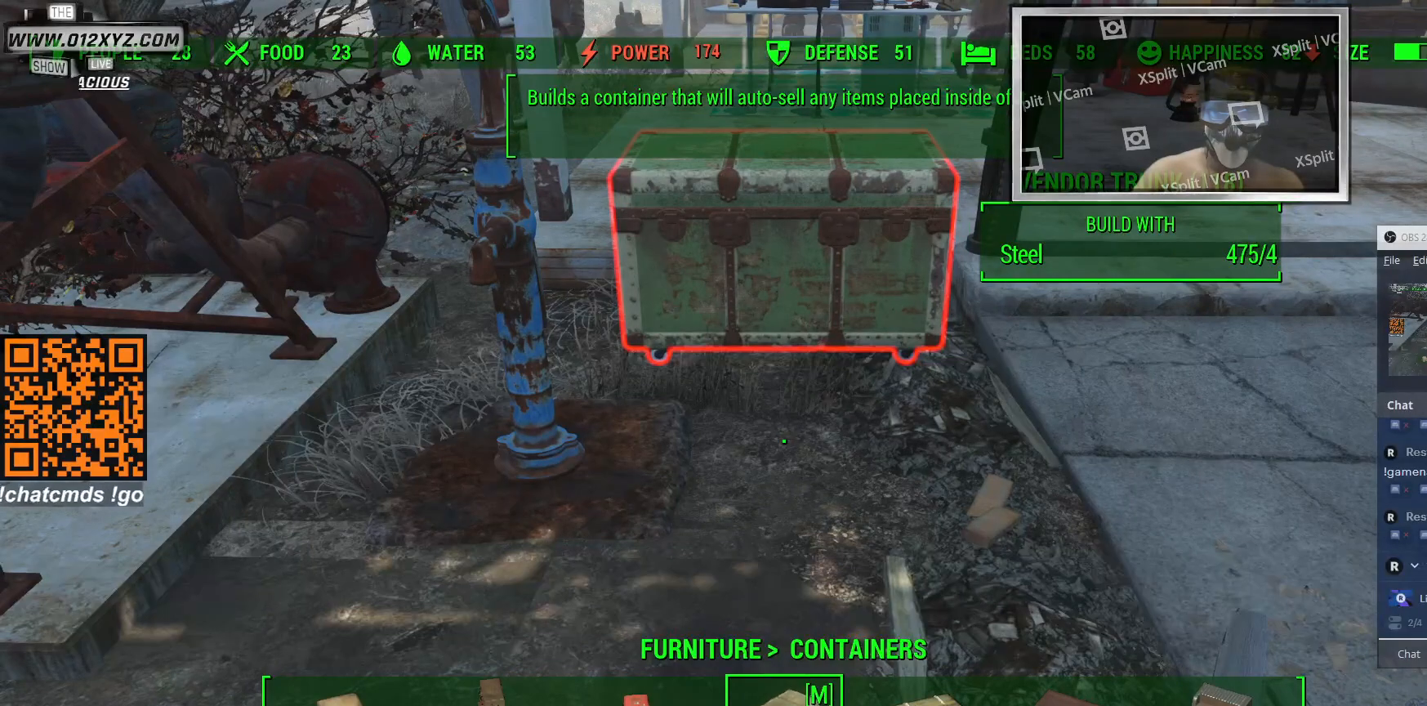
{"keys": [], "mouse": [], "events": []}
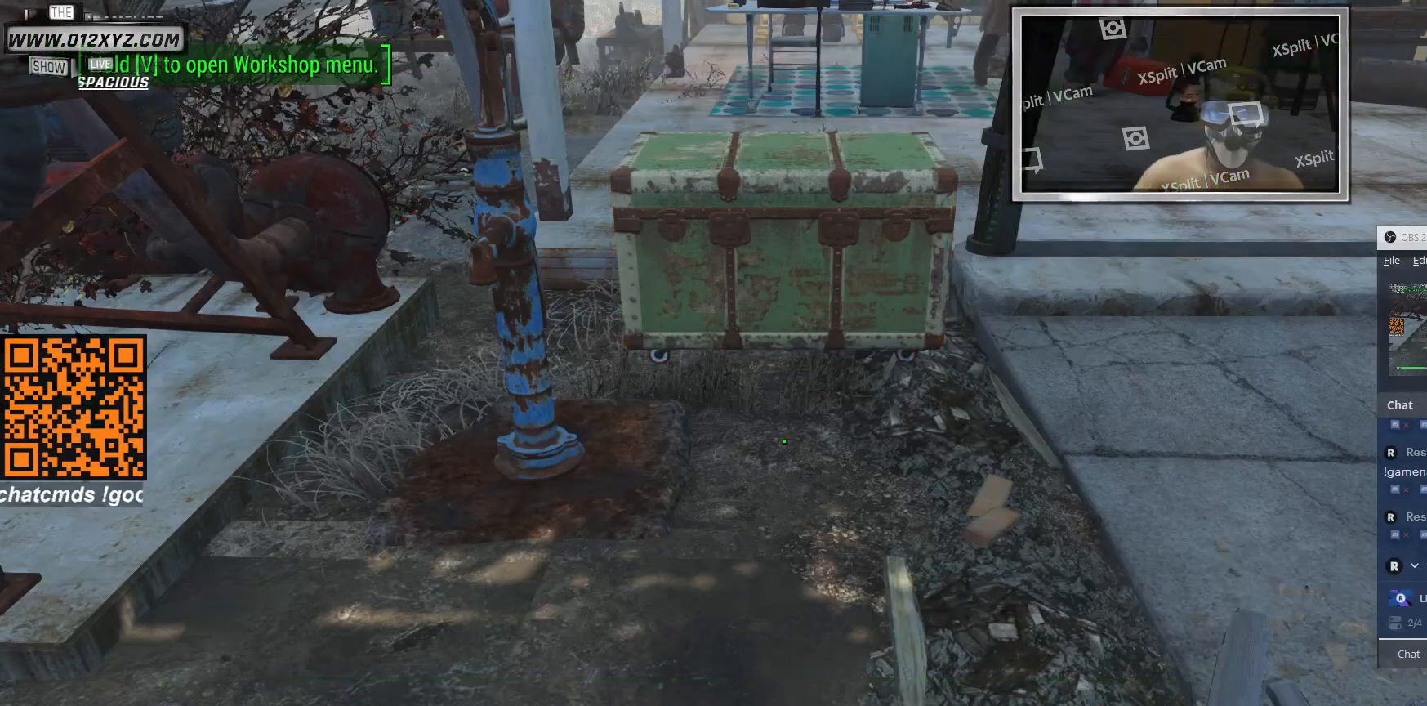
{"keys": ["w"], "mouse": [], "events": [[267, "w", "down"]]}
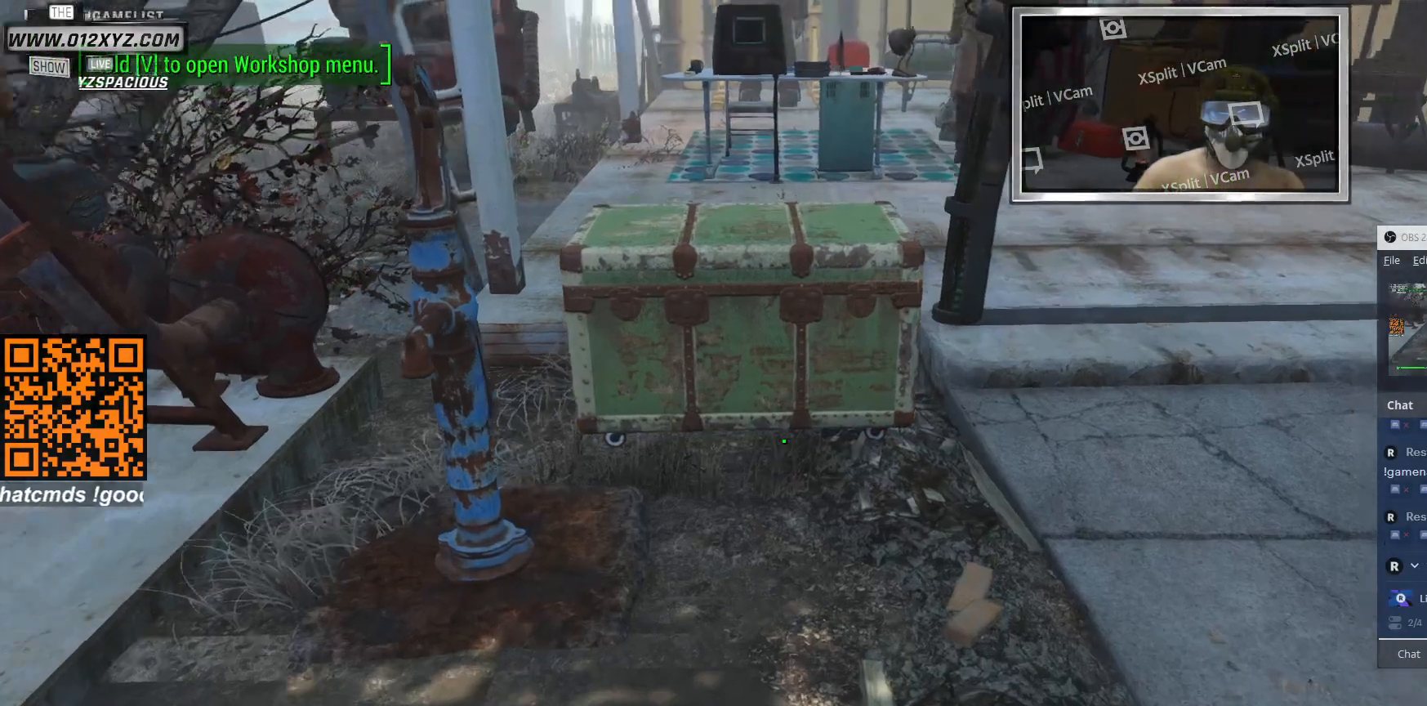
{"keys": ["w"], "mouse": [], "events": []}
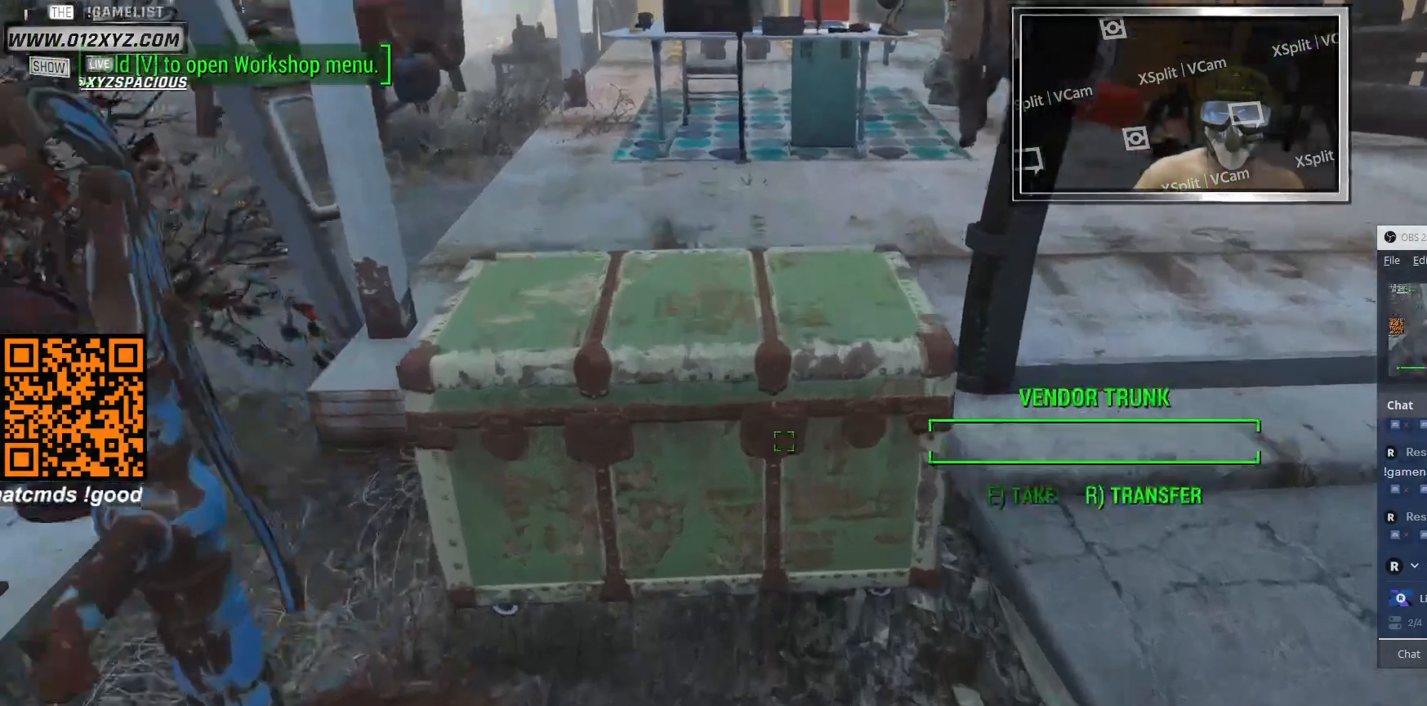
{"keys": [], "mouse": [], "events": [[133, "w", "up"]]}
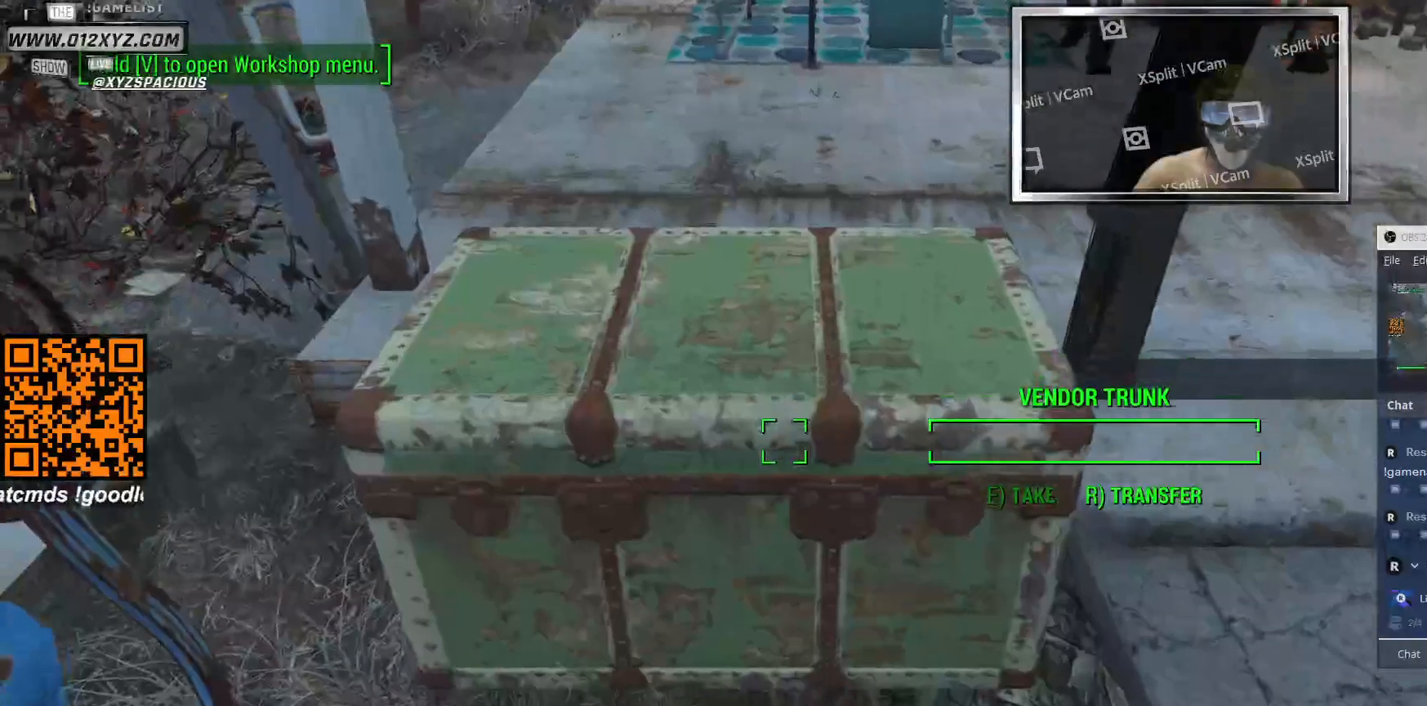
{"keys": [], "mouse": [], "events": [[133, "w", "down"], [333, "w", "up"]]}
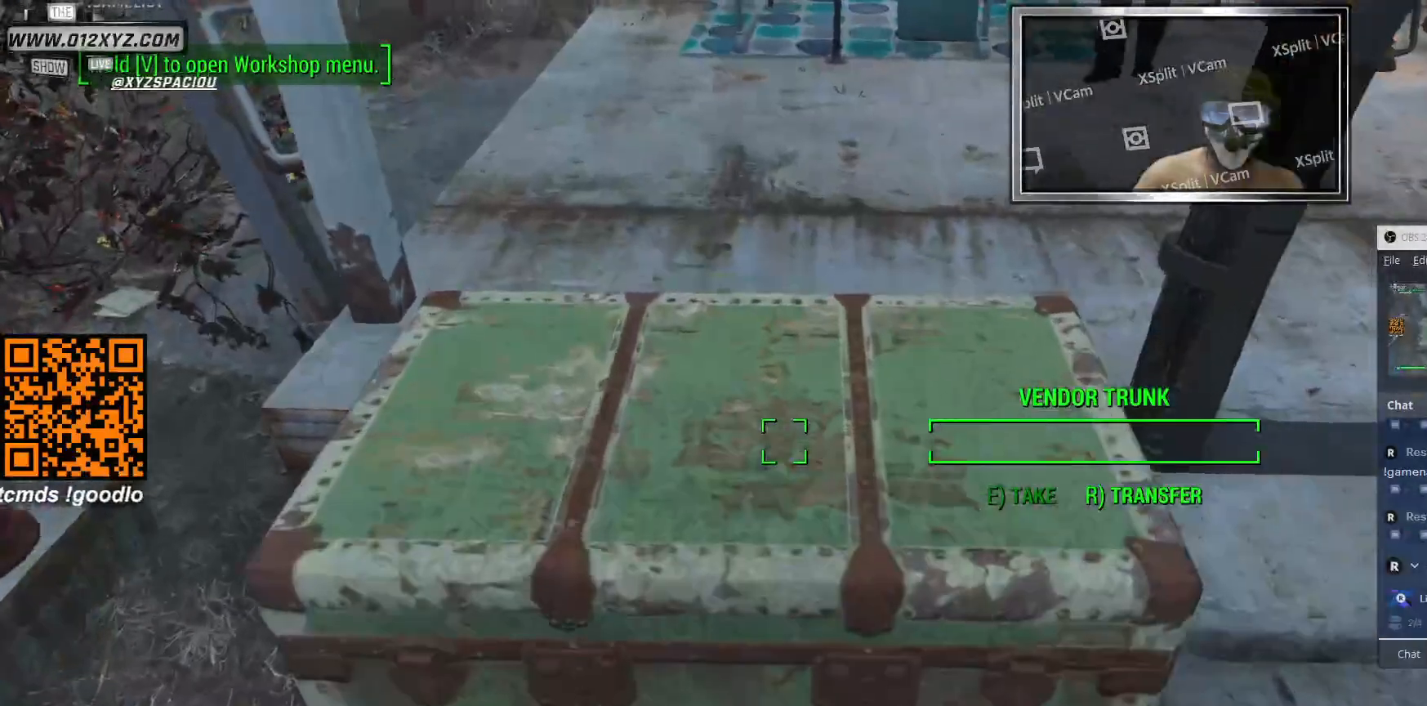
{"keys": [], "mouse": [], "events": [[200, "r", "down"], [333, "r", "up"]]}
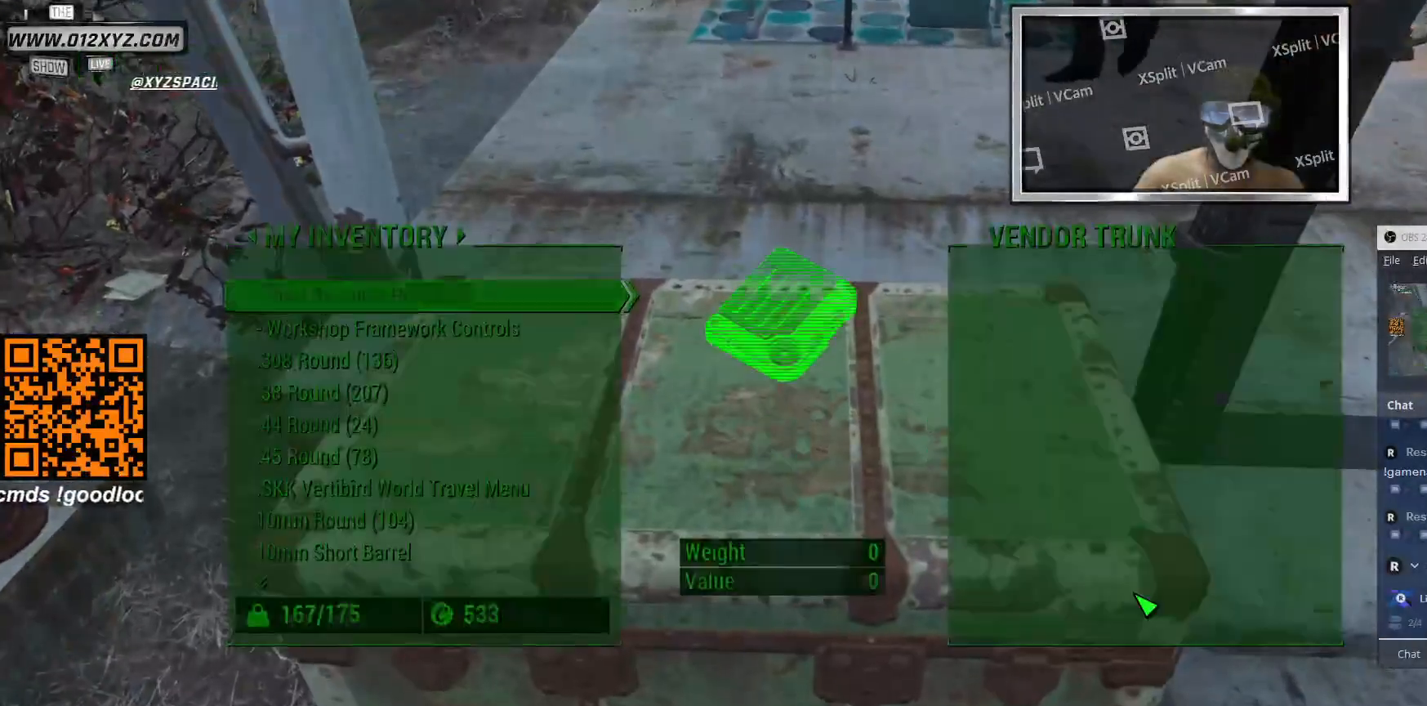
{"keys": [], "mouse": [], "events": []}
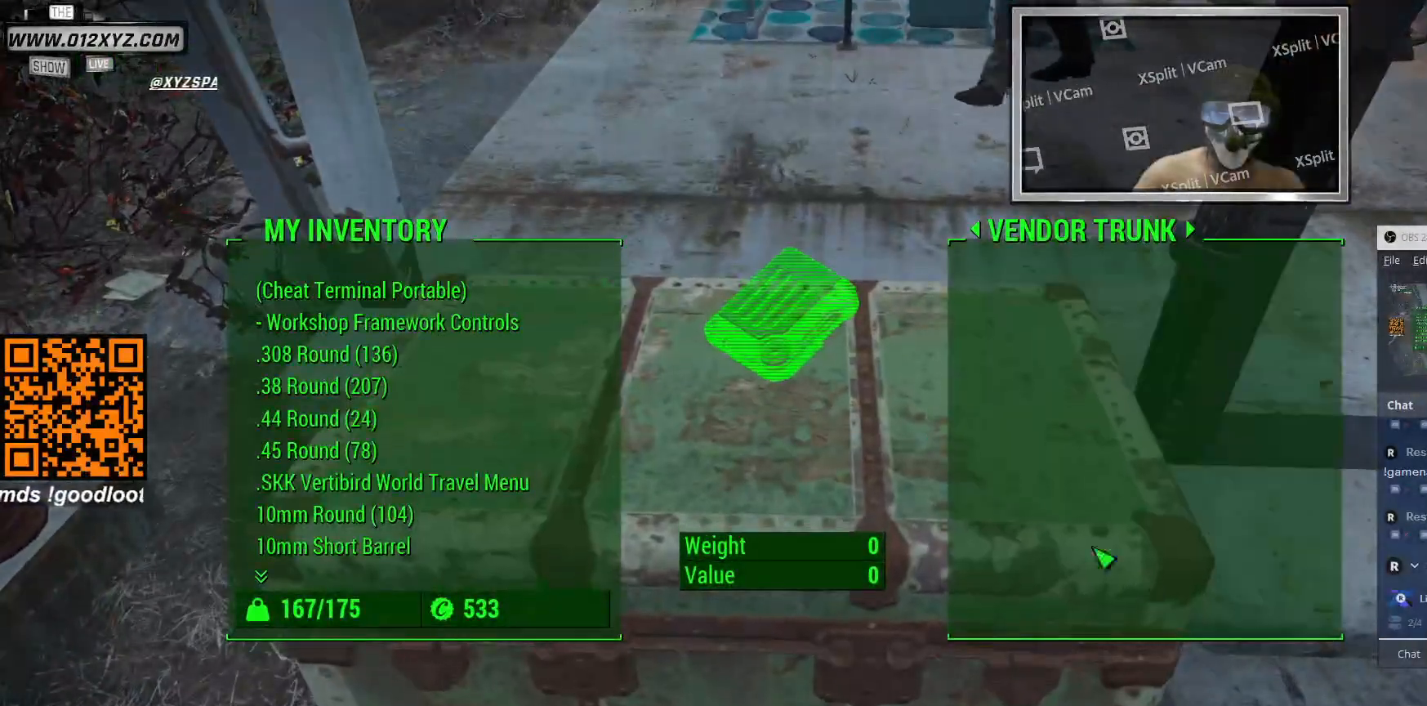
{"keys": [], "mouse": [], "events": []}
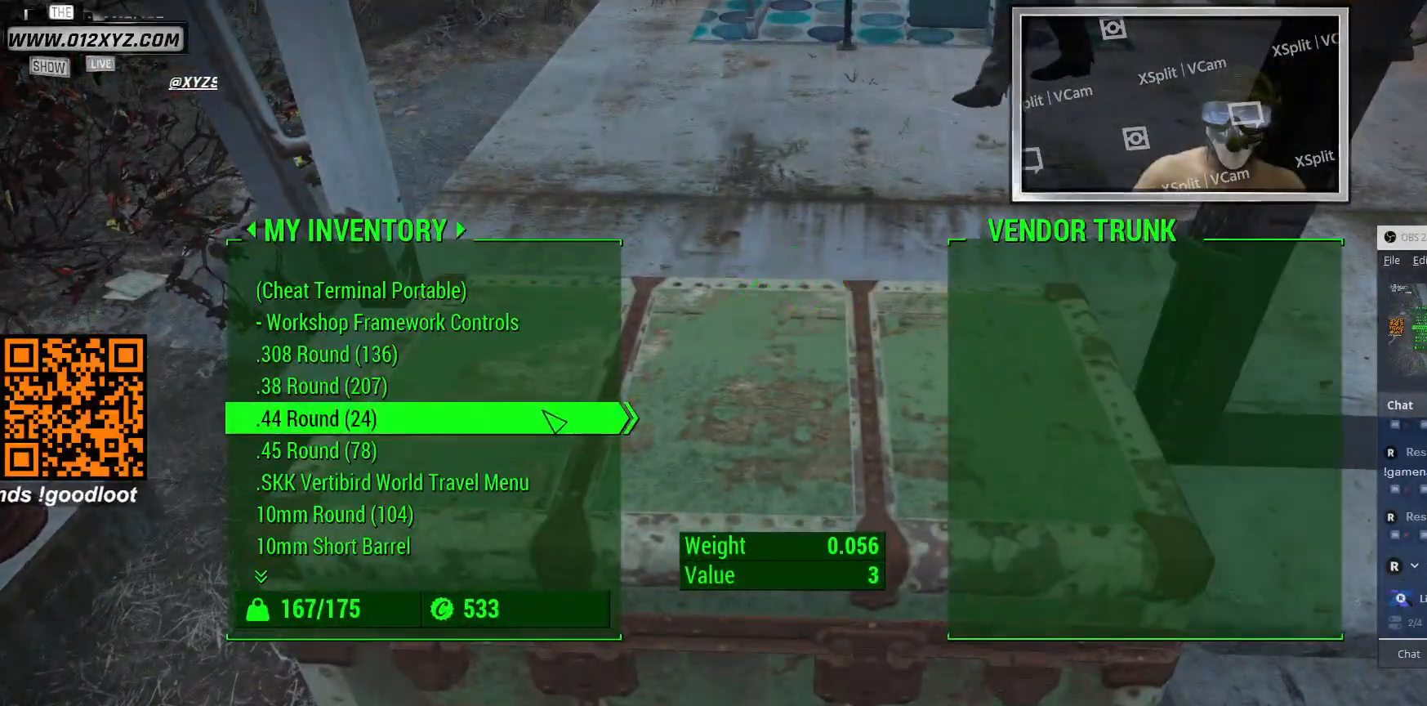
{"keys": [], "mouse": [], "events": []}
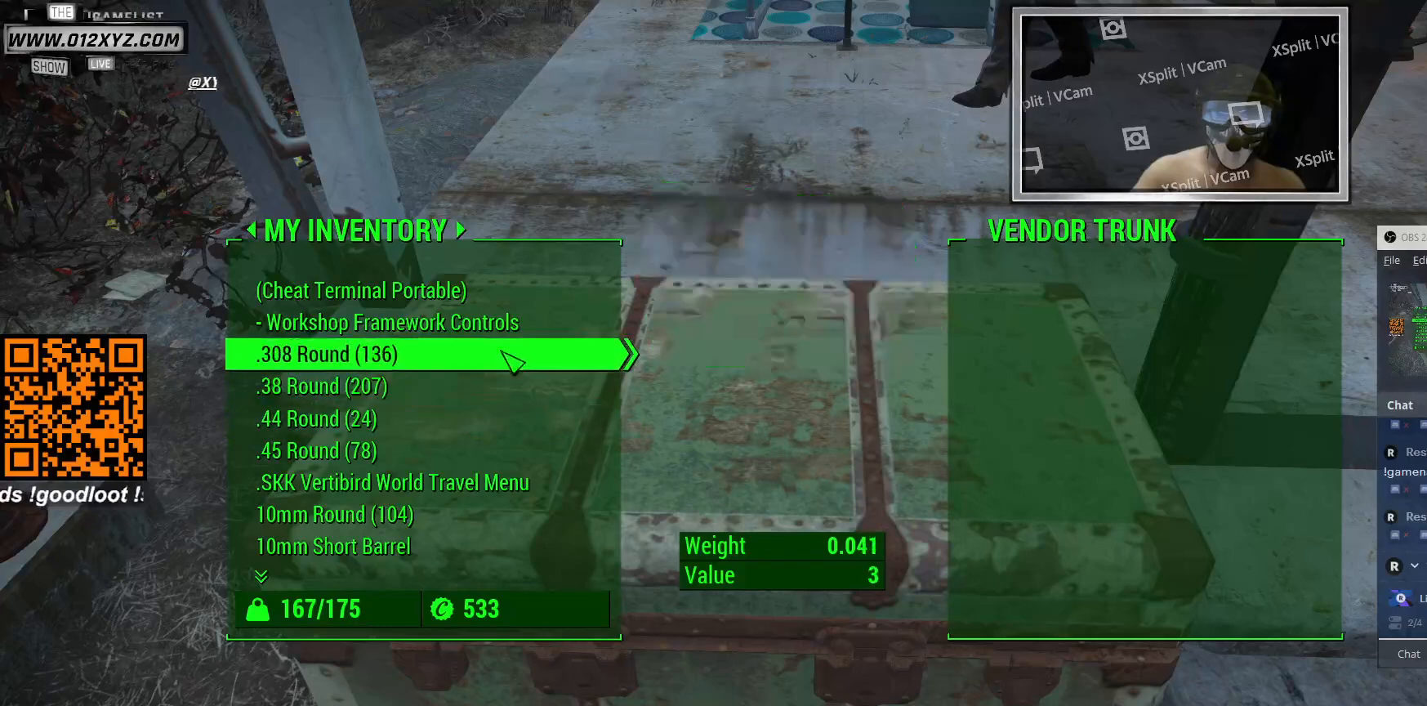
{"keys": [], "mouse": [], "events": []}
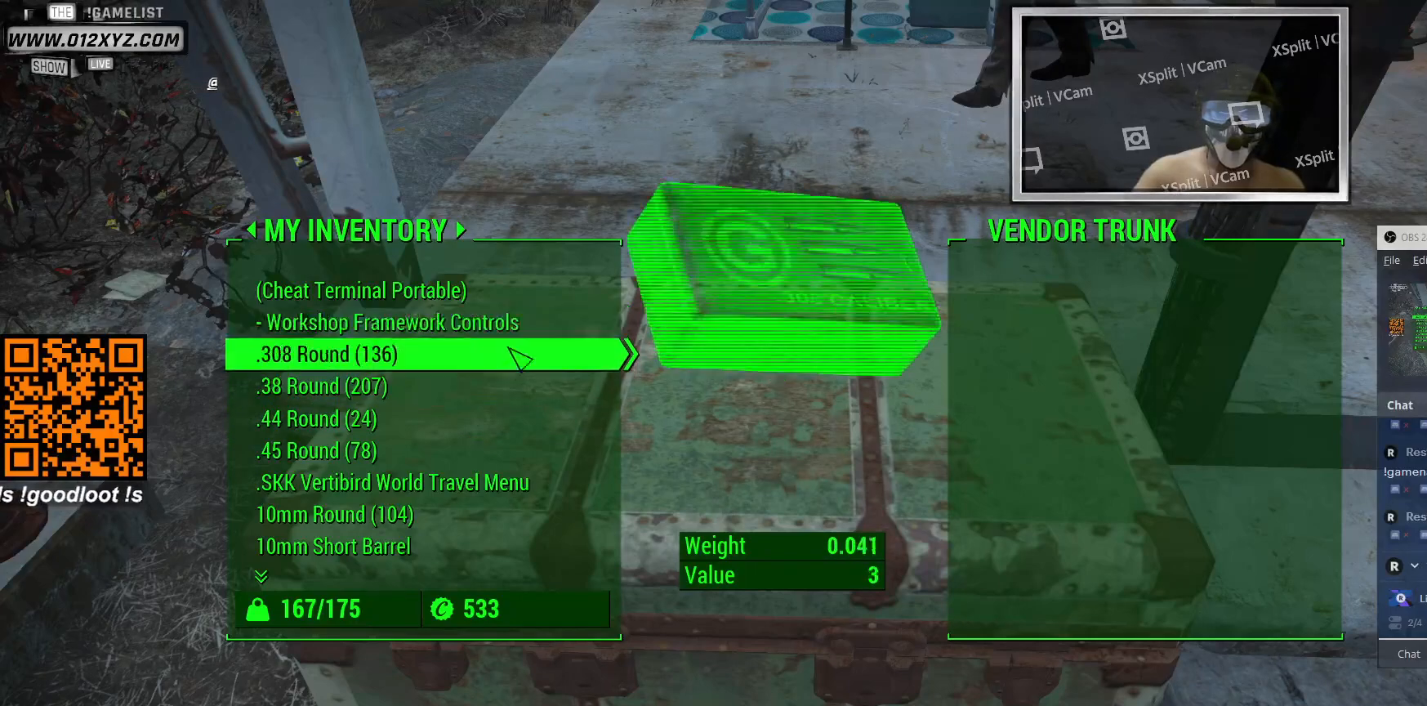
{"keys": [], "mouse": [], "events": [[333, "mouse_wheel", "down"], [500, "mouse_wheel", "up"]]}
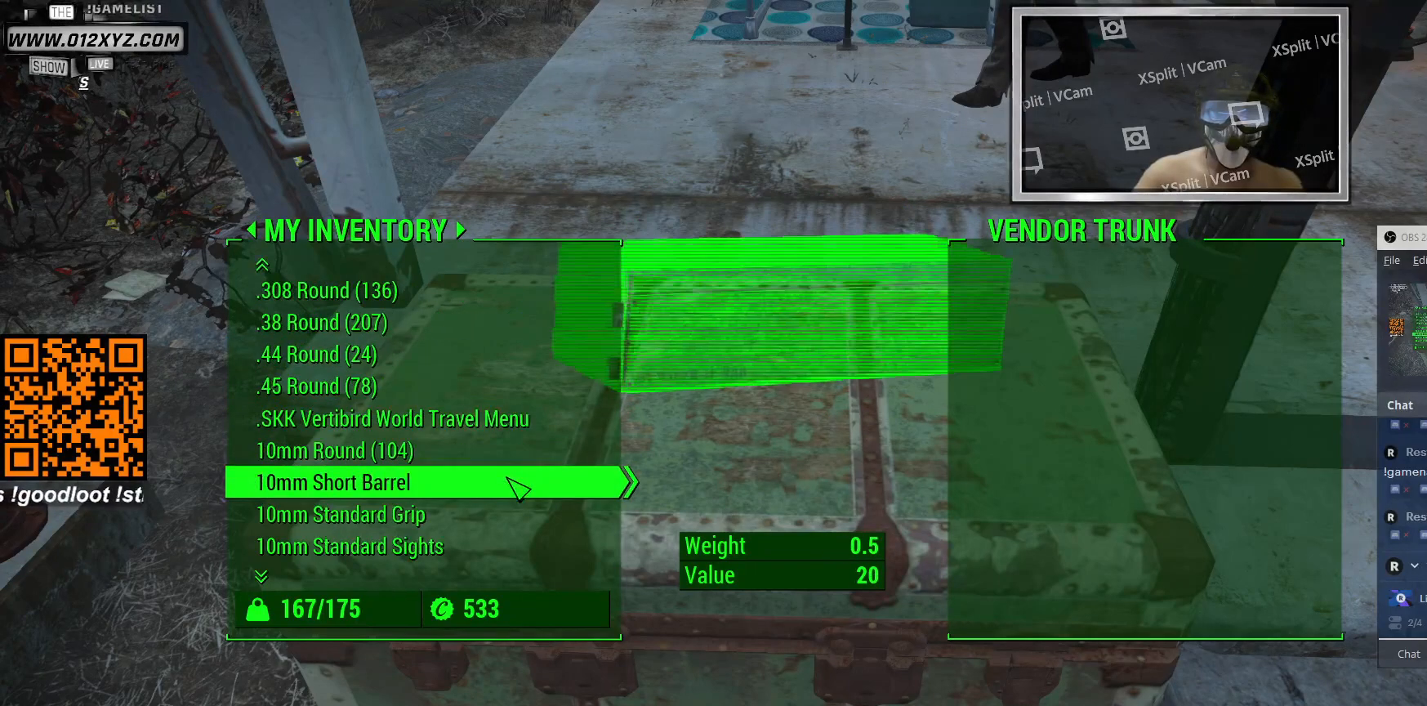
{"keys": [], "mouse": ["wheel"], "events": [[167, "mouse_wheel", "down"], [400, "mouse_wheel", "up"], [500, "mouse_wheel", "down"]]}